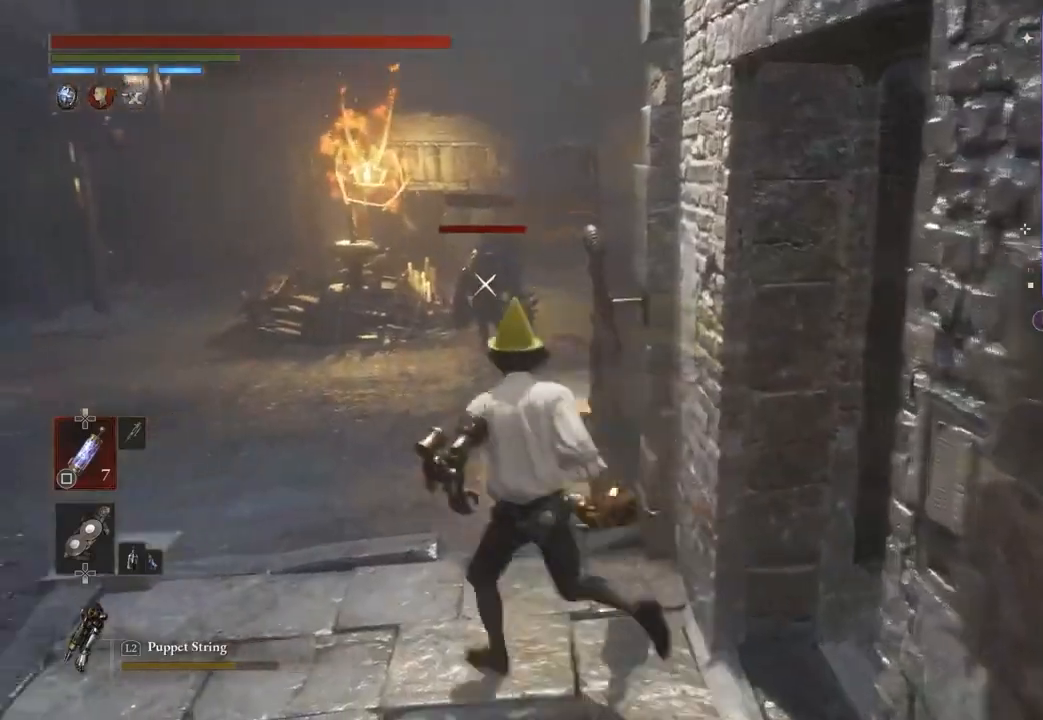
Gameplay with a controller (PlayStation layout); each line is a JSON object with the inputs held at the frame after it. "events" lists button and stick changes between this image and that frame as [ms after this image, input, new state], when the widget could be followed in between. Not read: CIRCLE.
{"buttons": [], "left_stick": "up", "right_stick": "center", "events": [[100, "left_stick", "center"], [167, "left_stick", "up-left"], [367, "left_stick", "up"]]}
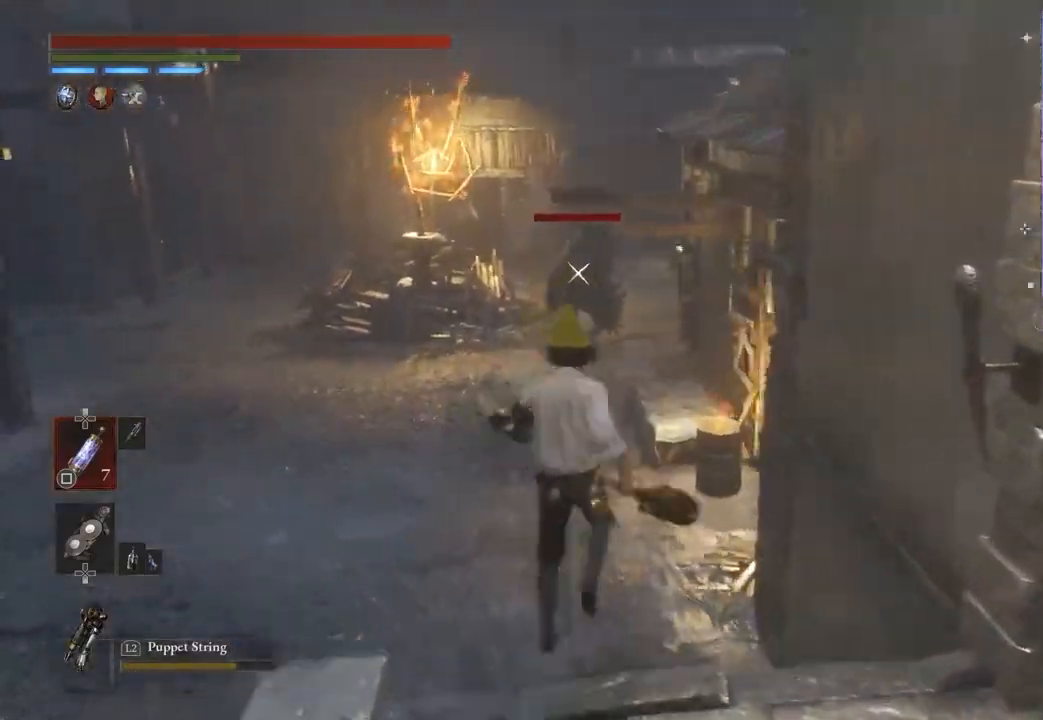
{"buttons": [], "left_stick": "up", "right_stick": "center", "events": []}
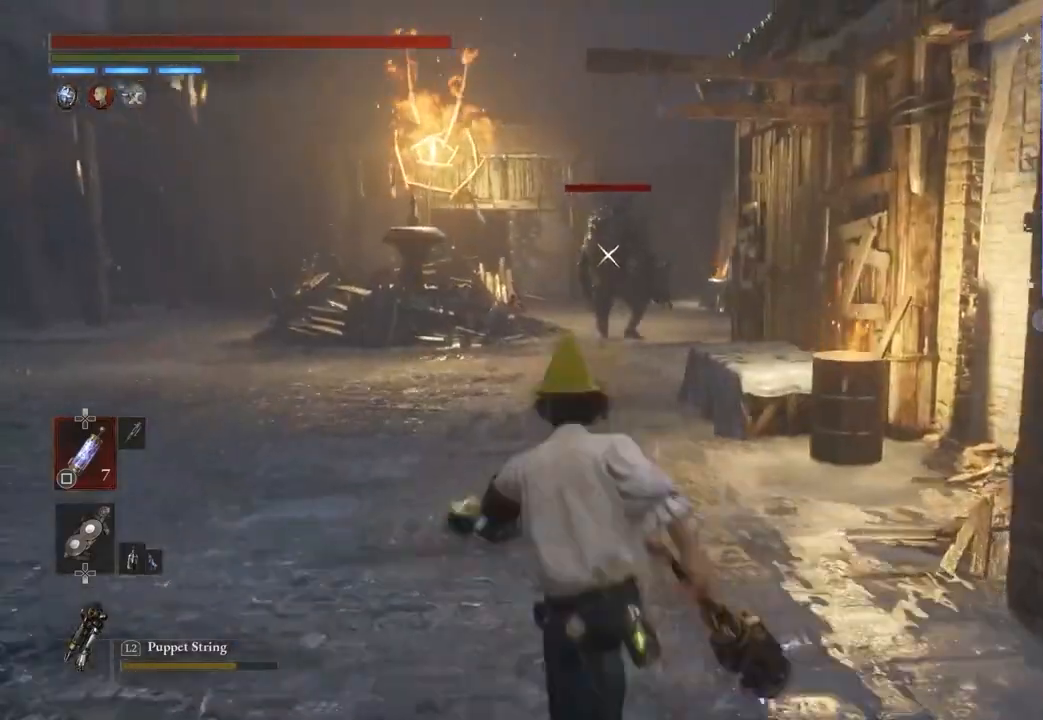
{"buttons": [], "left_stick": "up", "right_stick": "center", "events": []}
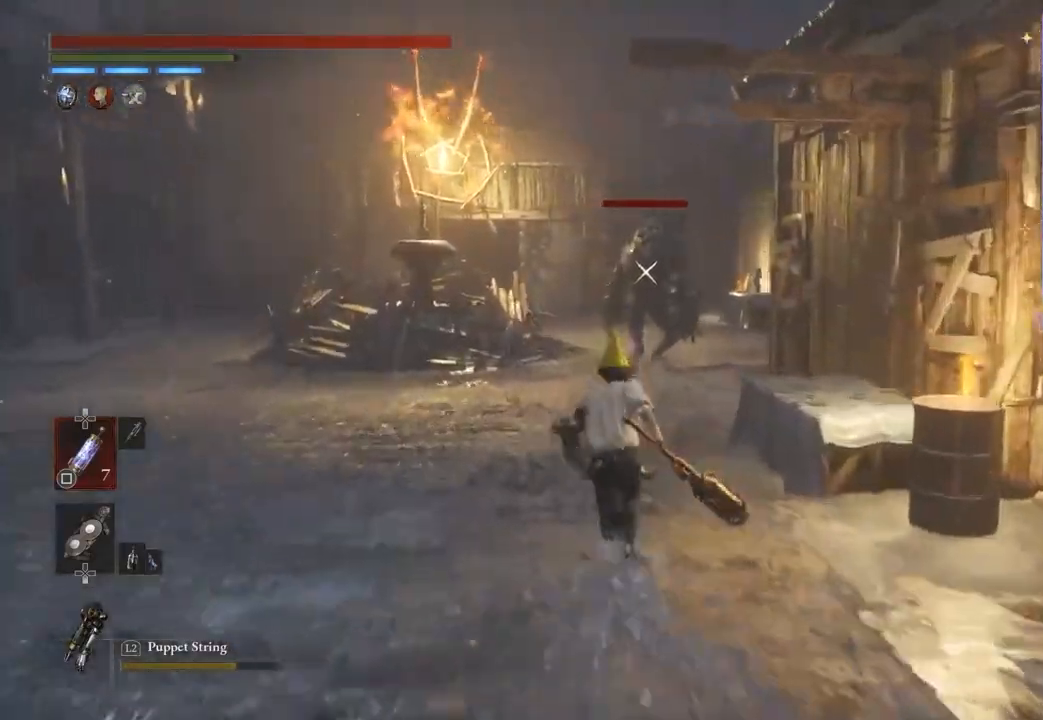
{"buttons": [], "left_stick": "up", "right_stick": "center", "events": []}
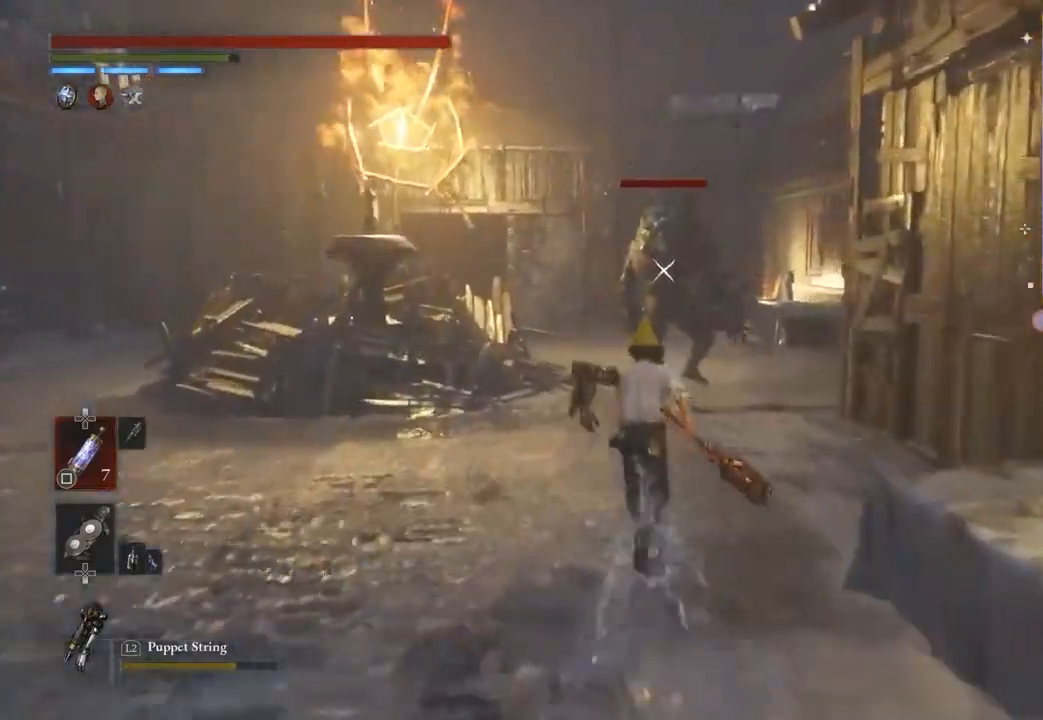
{"buttons": [], "left_stick": "up", "right_stick": "center", "events": []}
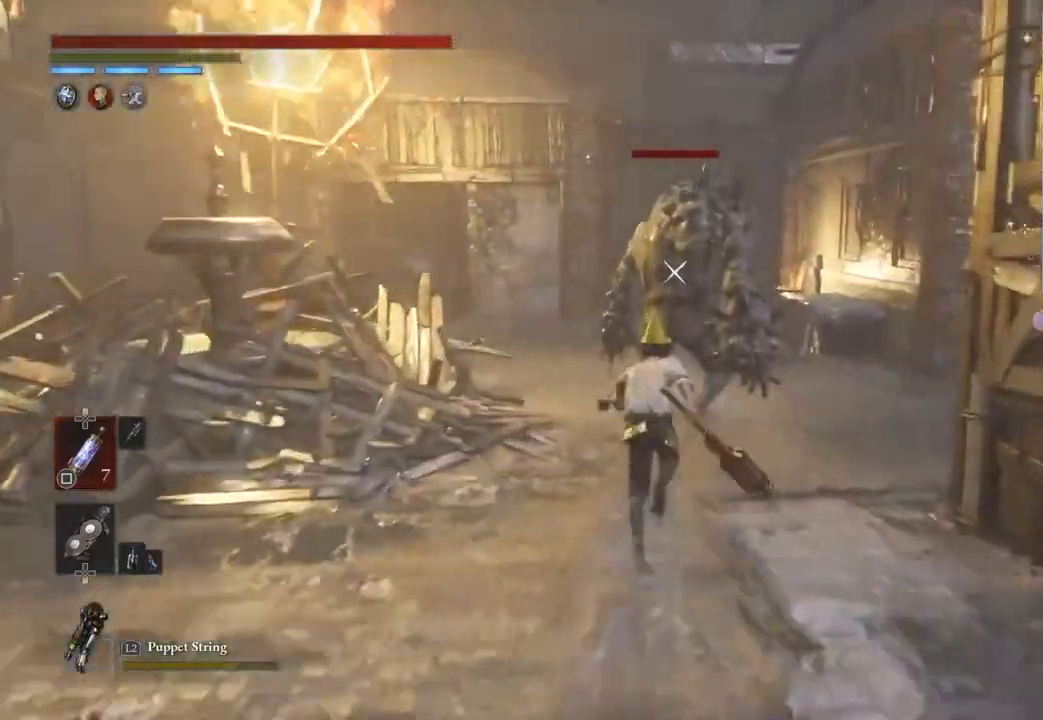
{"buttons": ["L1"], "left_stick": "right", "right_stick": "center", "events": [[133, "L1", "down"], [167, "TRIANGLE", "down"], [233, "TRIANGLE", "up"], [300, "TRIANGLE", "down"], [333, "TRIANGLE", "up"], [333, "left_stick", "up-right"], [500, "left_stick", "right"]]}
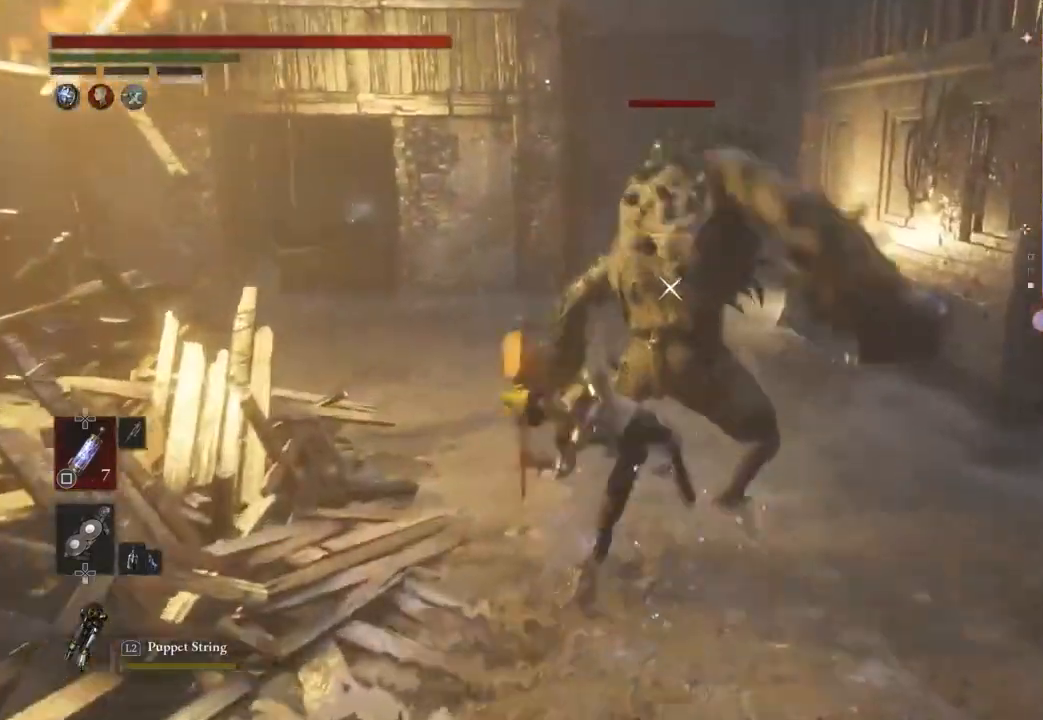
{"buttons": [], "left_stick": "down-right", "right_stick": "center", "events": [[133, "L1", "up"], [133, "left_stick", "down-right"]]}
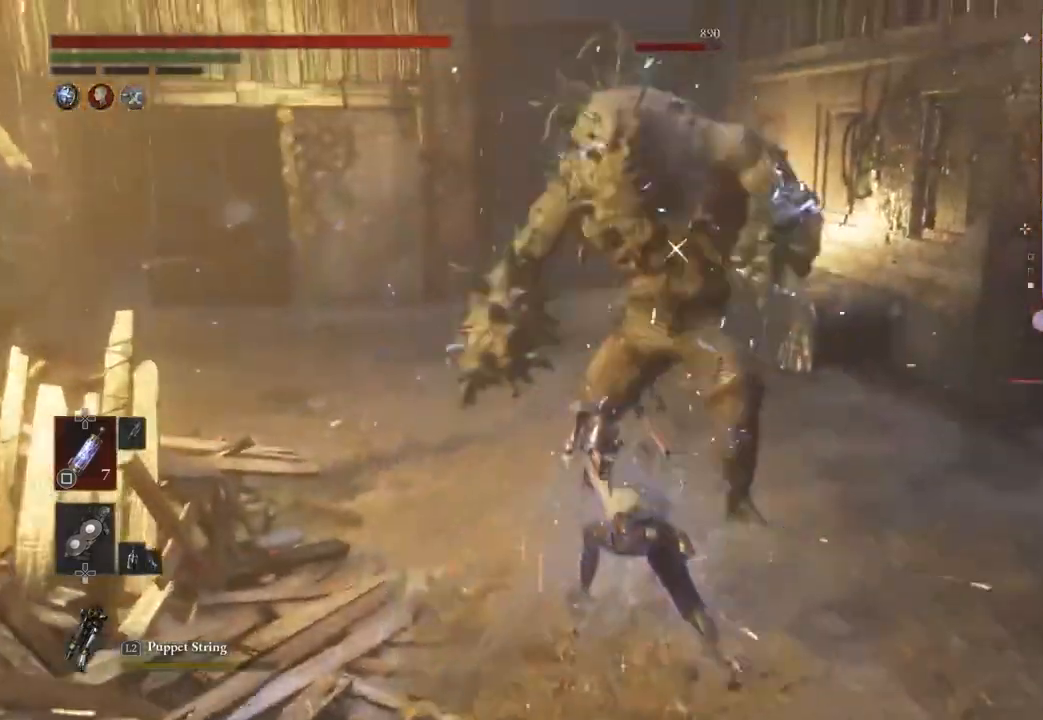
{"buttons": ["R2"], "left_stick": "down-right", "right_stick": "center", "events": [[333, "R2", "down"]]}
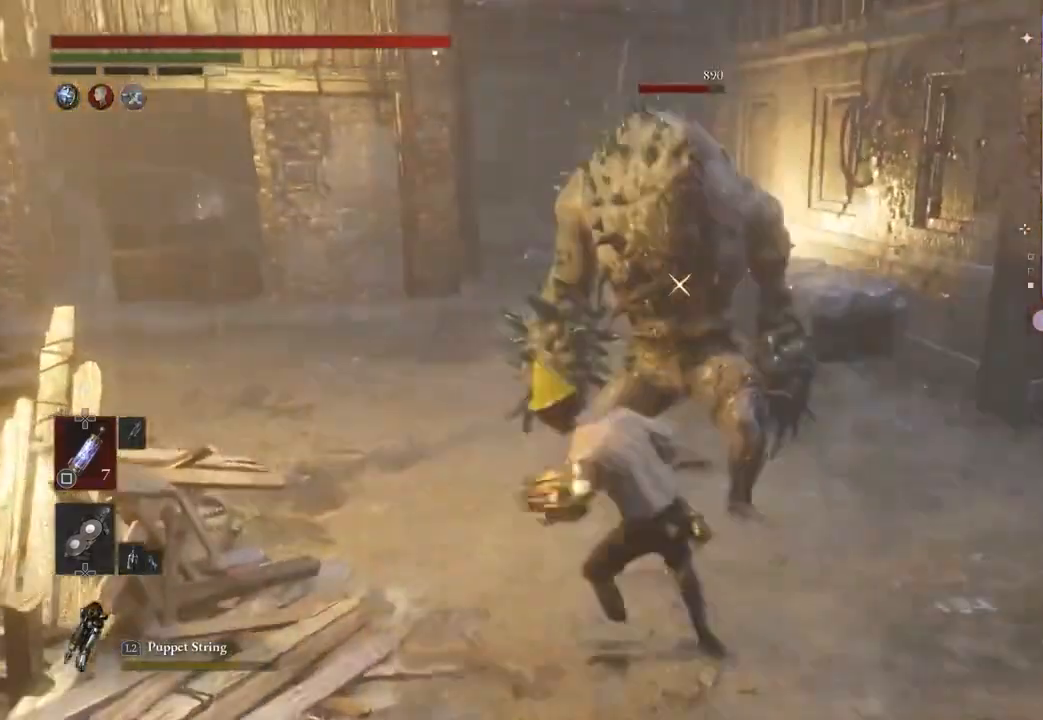
{"buttons": ["R2"], "left_stick": "down-right", "right_stick": "center", "events": []}
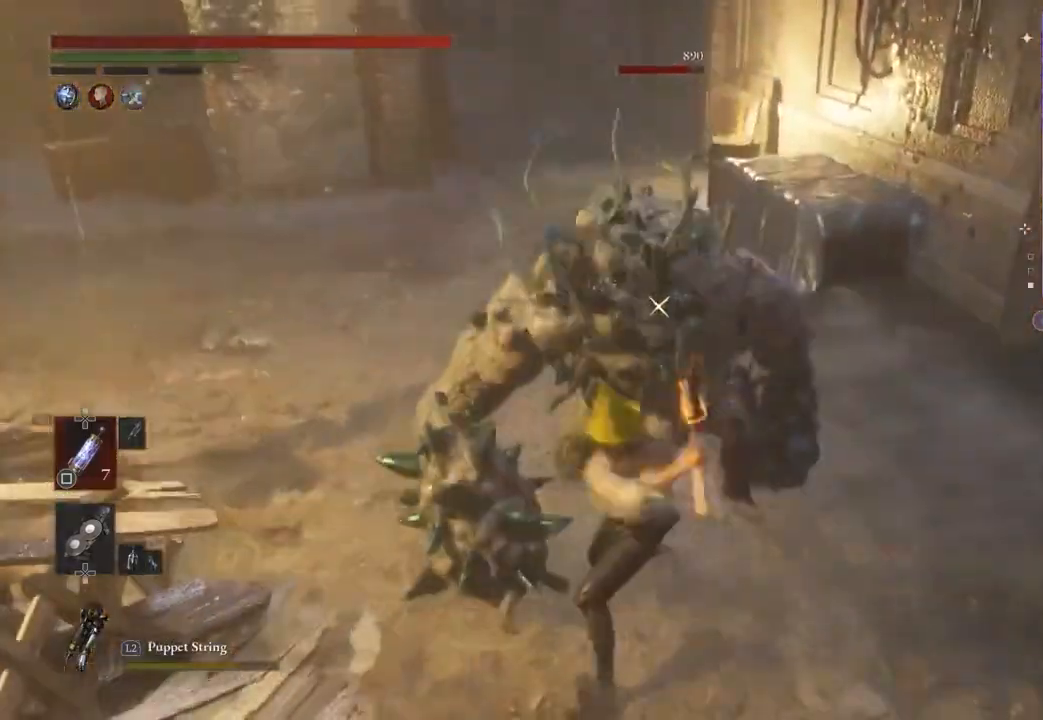
{"buttons": [], "left_stick": "down", "right_stick": "center", "events": [[300, "R2", "up"], [333, "left_stick", "down"]]}
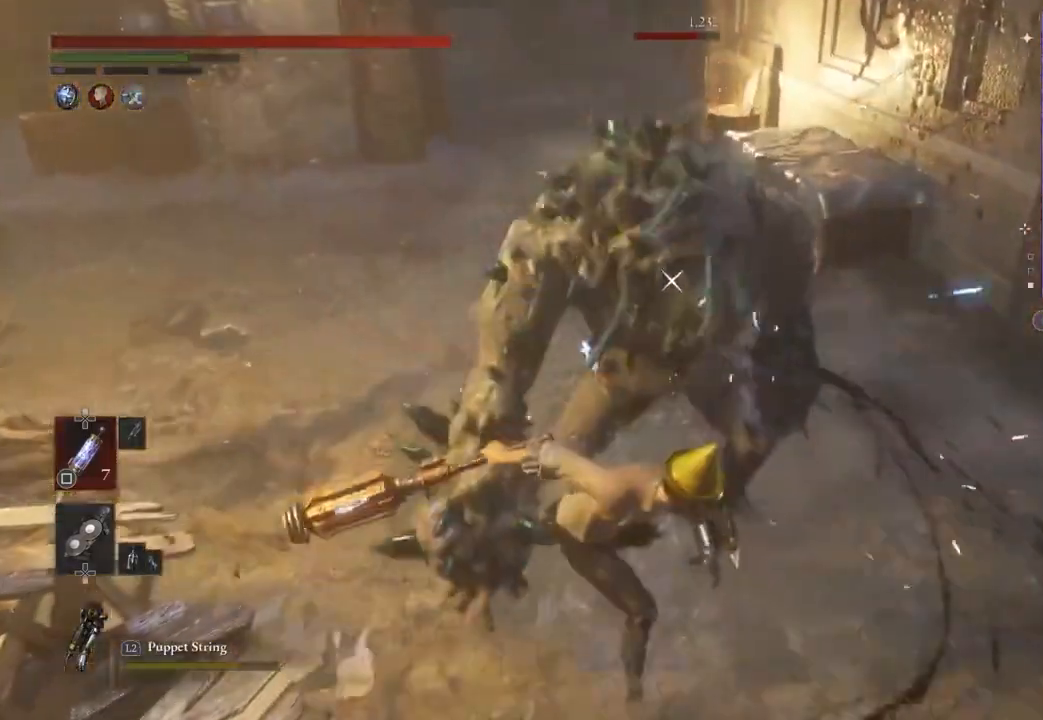
{"buttons": [], "left_stick": "down", "right_stick": "center", "events": []}
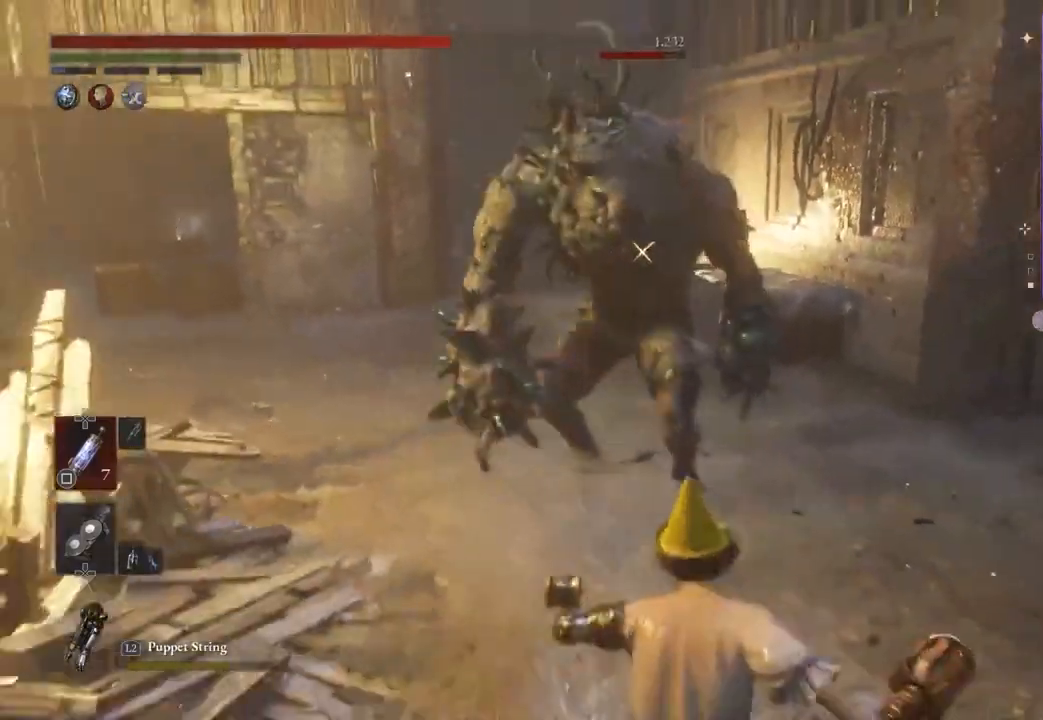
{"buttons": [], "left_stick": "down", "right_stick": "center", "events": []}
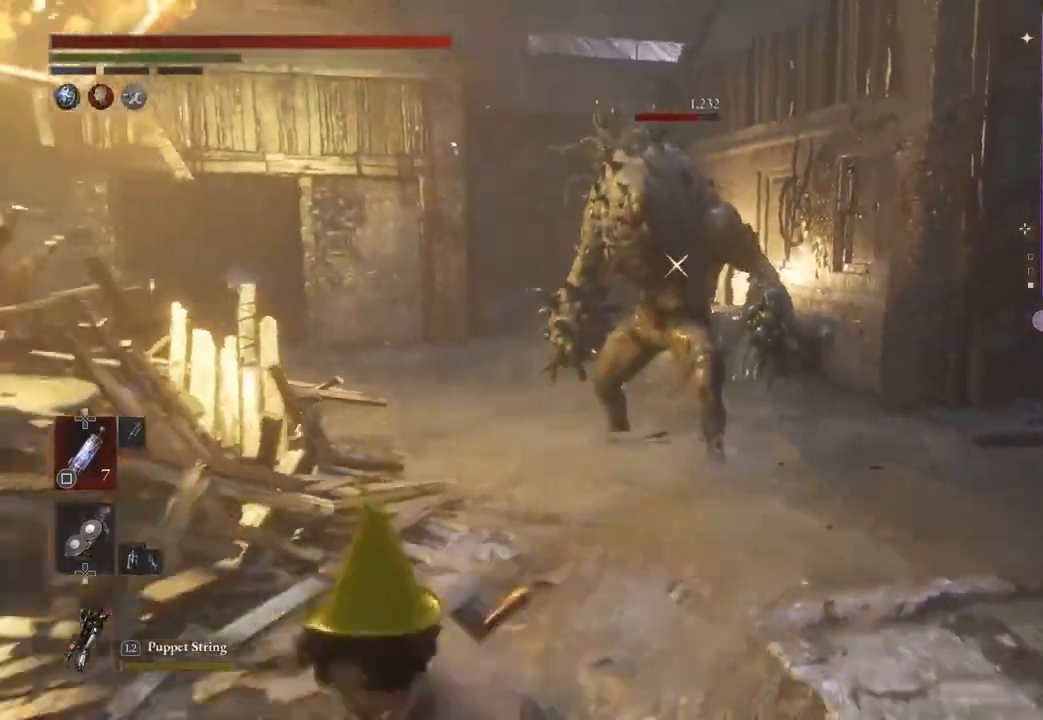
{"buttons": [], "left_stick": "left", "right_stick": "center", "events": [[300, "left_stick", "left"]]}
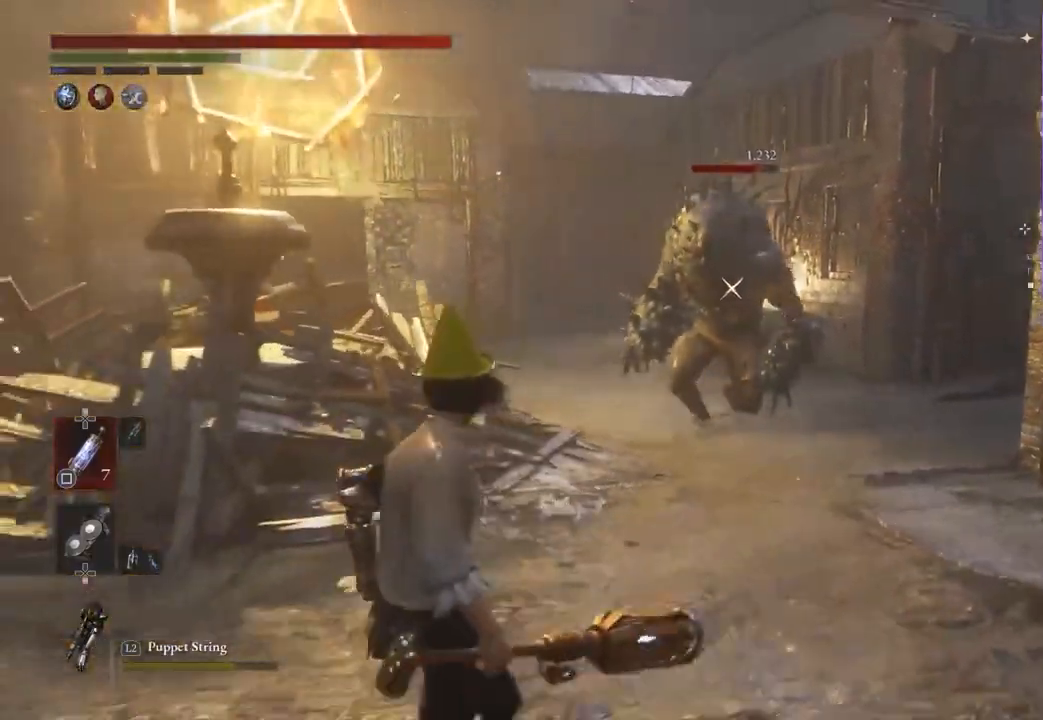
{"buttons": [], "left_stick": "center", "right_stick": "center", "events": [[133, "left_stick", "center"]]}
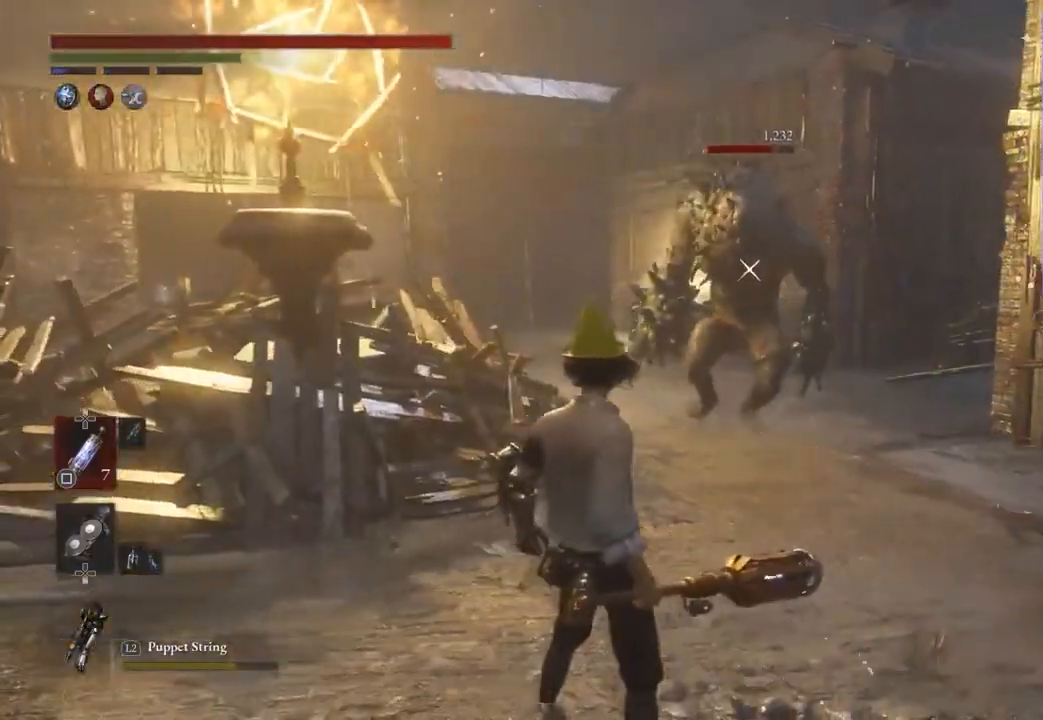
{"buttons": [], "left_stick": "center", "right_stick": "center", "events": []}
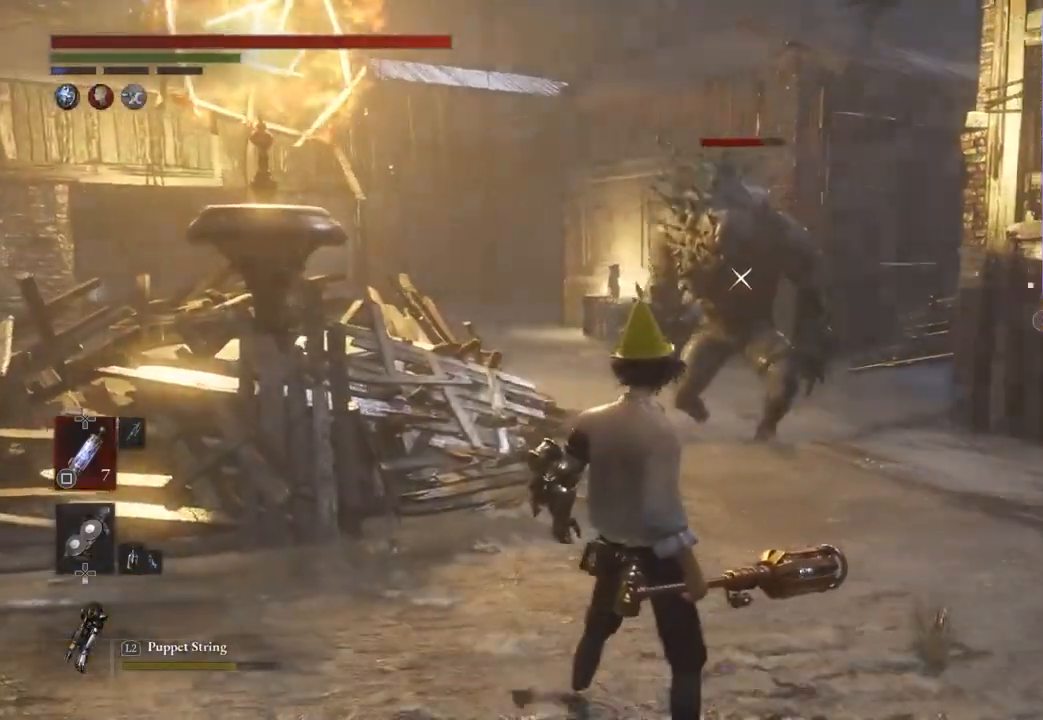
{"buttons": [], "left_stick": "down-left", "right_stick": "center", "events": [[367, "left_stick", "down-left"]]}
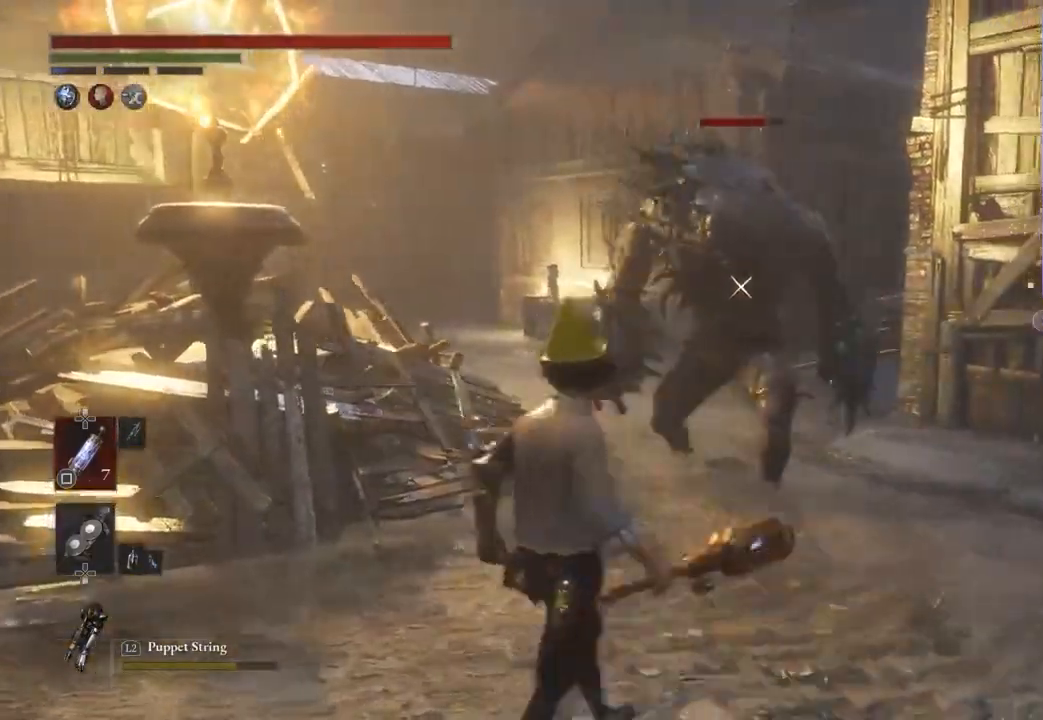
{"buttons": [], "left_stick": "down-left", "right_stick": "center", "events": []}
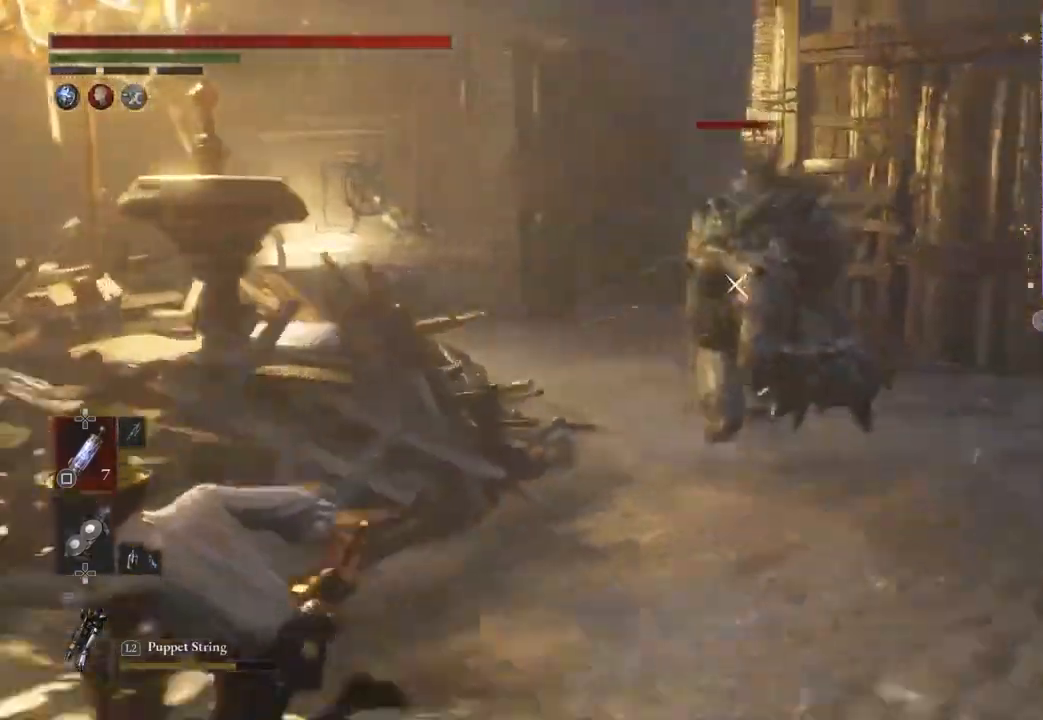
{"buttons": [], "left_stick": "down-left", "right_stick": "center", "events": []}
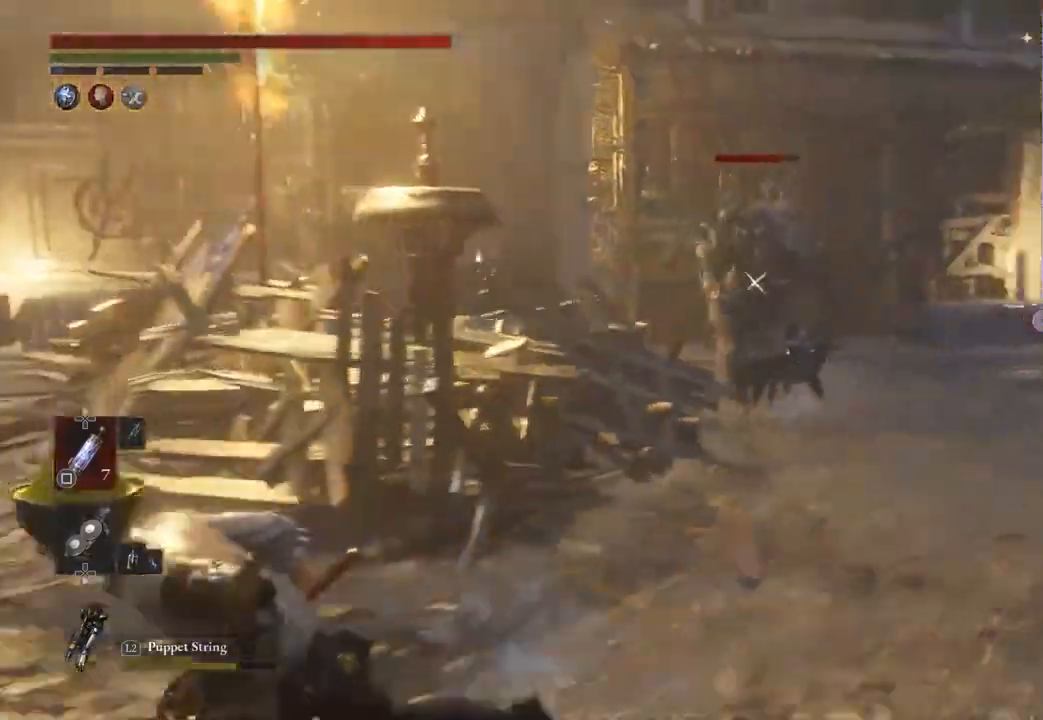
{"buttons": [], "left_stick": "center", "right_stick": "center", "events": [[100, "left_stick", "left"], [233, "left_stick", "up-left"], [400, "left_stick", "up-right"], [467, "left_stick", "center"]]}
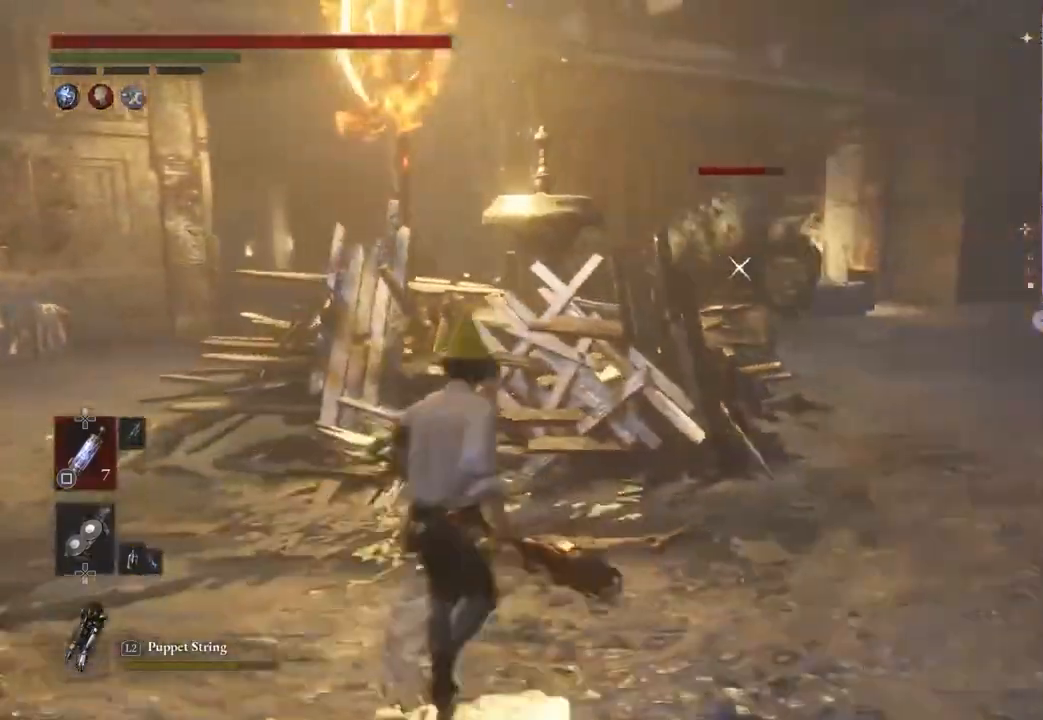
{"buttons": [], "left_stick": "center", "right_stick": "center", "events": []}
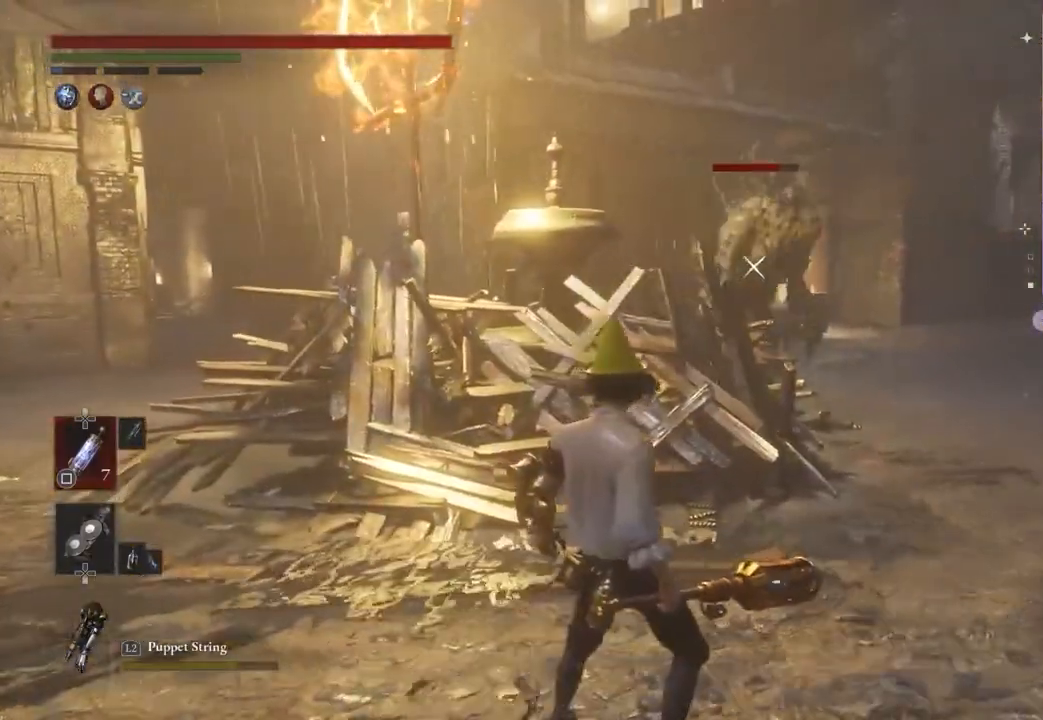
{"buttons": [], "left_stick": "center", "right_stick": "center", "events": []}
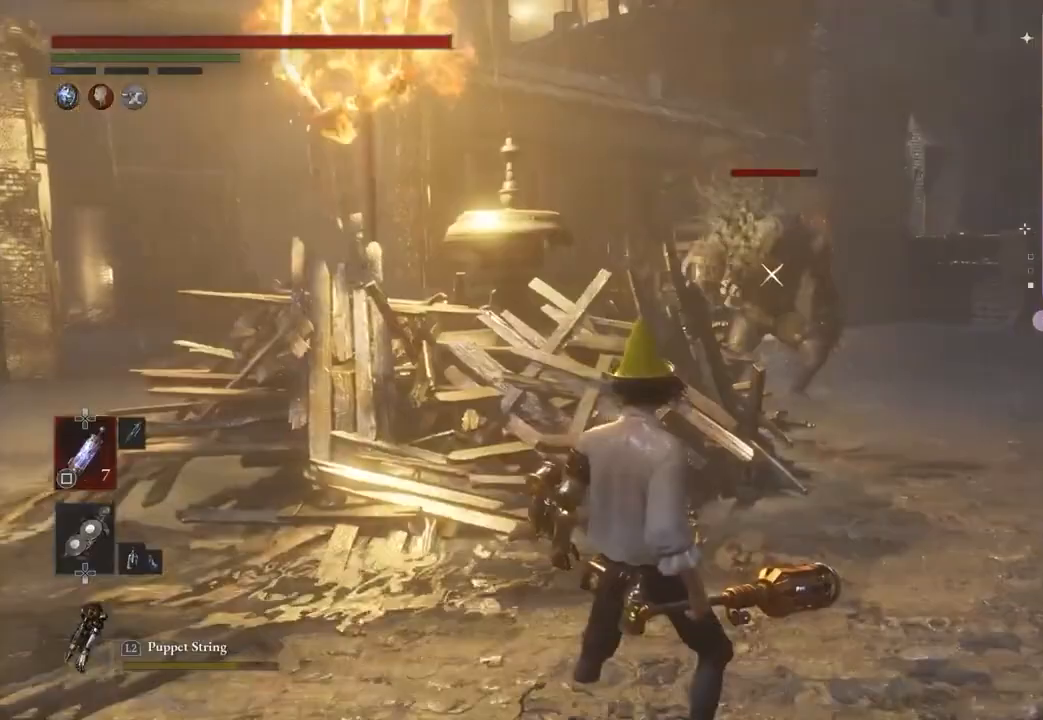
{"buttons": [], "left_stick": "center", "right_stick": "center", "events": [[133, "left_stick", "up-right"], [333, "left_stick", "center"]]}
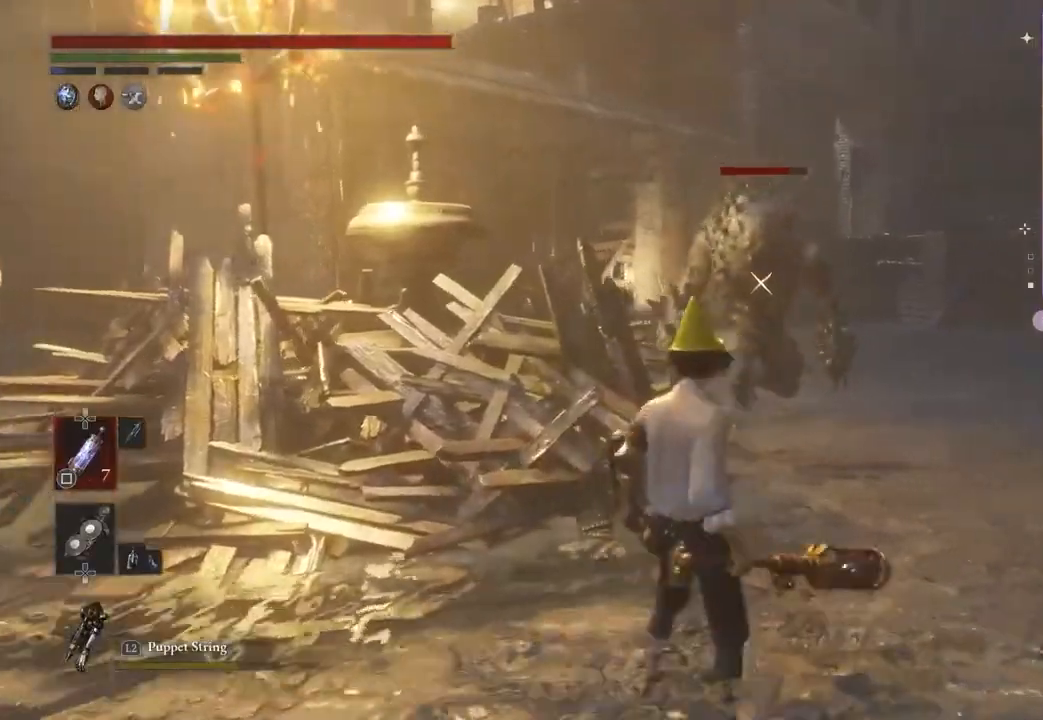
{"buttons": [], "left_stick": "left", "right_stick": "center", "events": [[433, "left_stick", "left"]]}
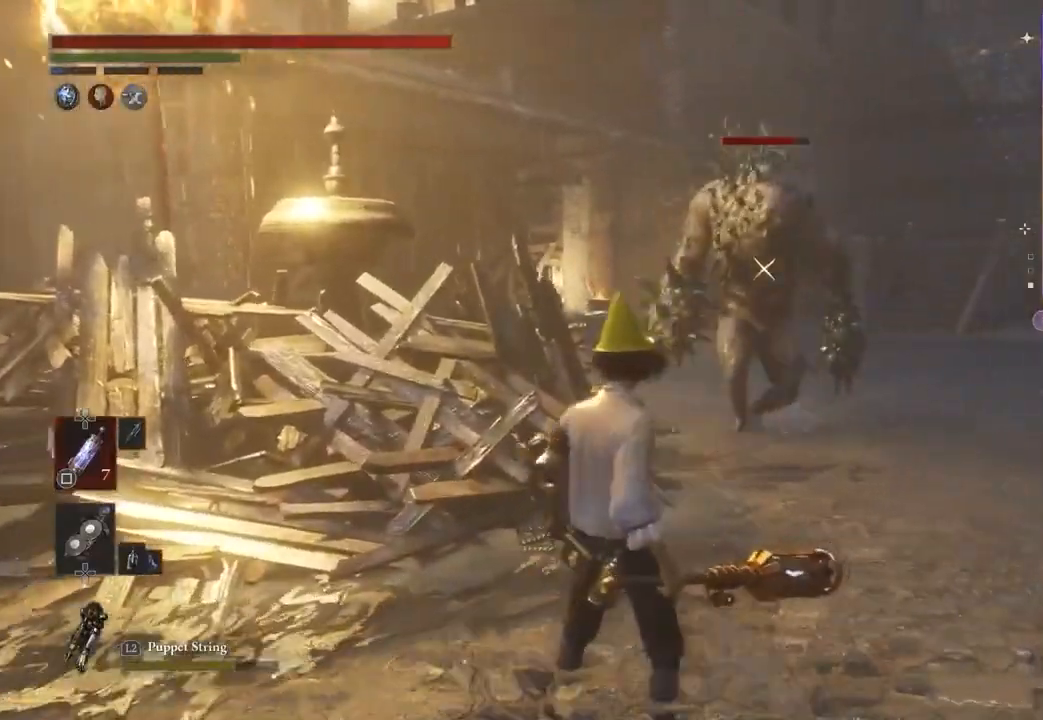
{"buttons": [], "left_stick": "left", "right_stick": "center", "events": []}
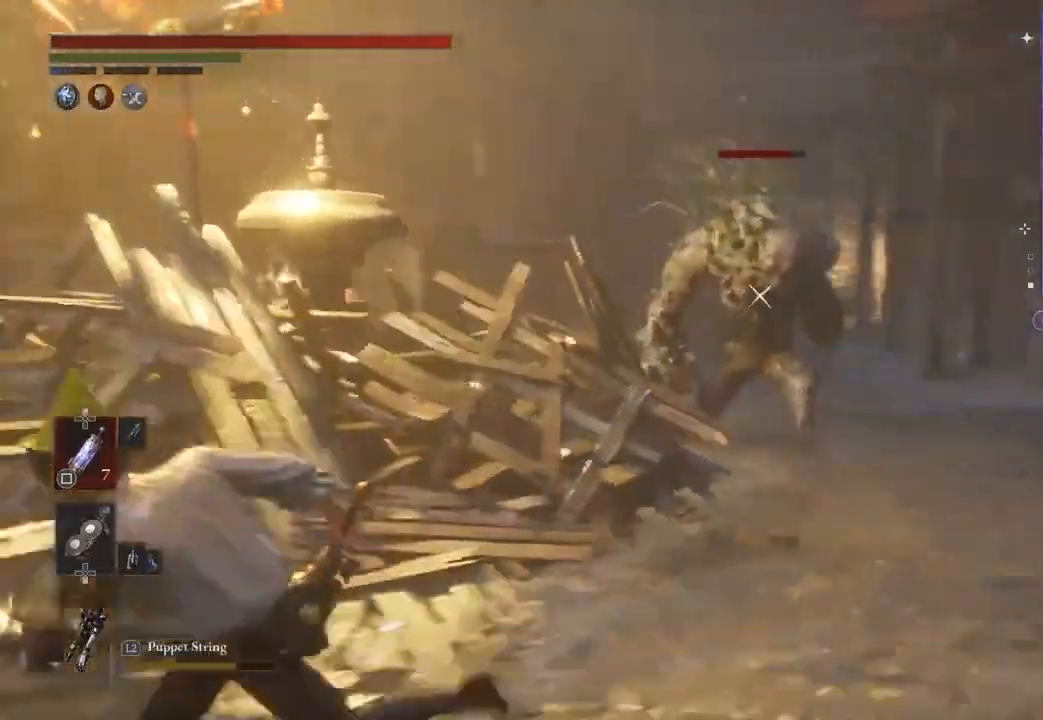
{"buttons": [], "left_stick": "center", "right_stick": "center", "events": [[267, "left_stick", "center"]]}
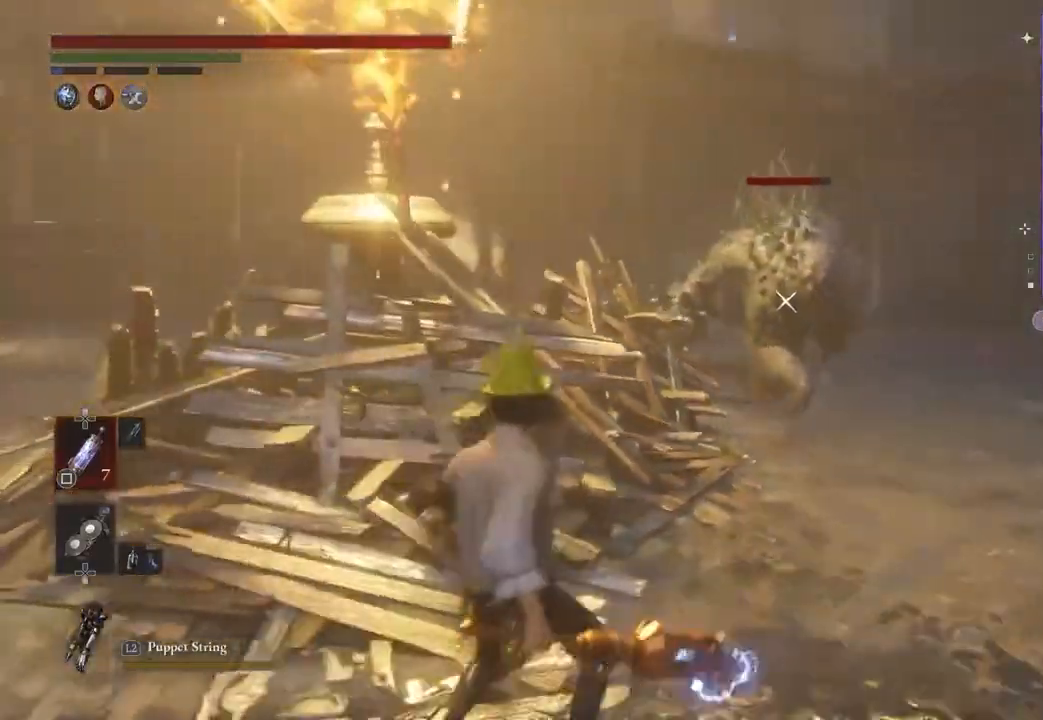
{"buttons": [], "left_stick": "center", "right_stick": "center", "events": []}
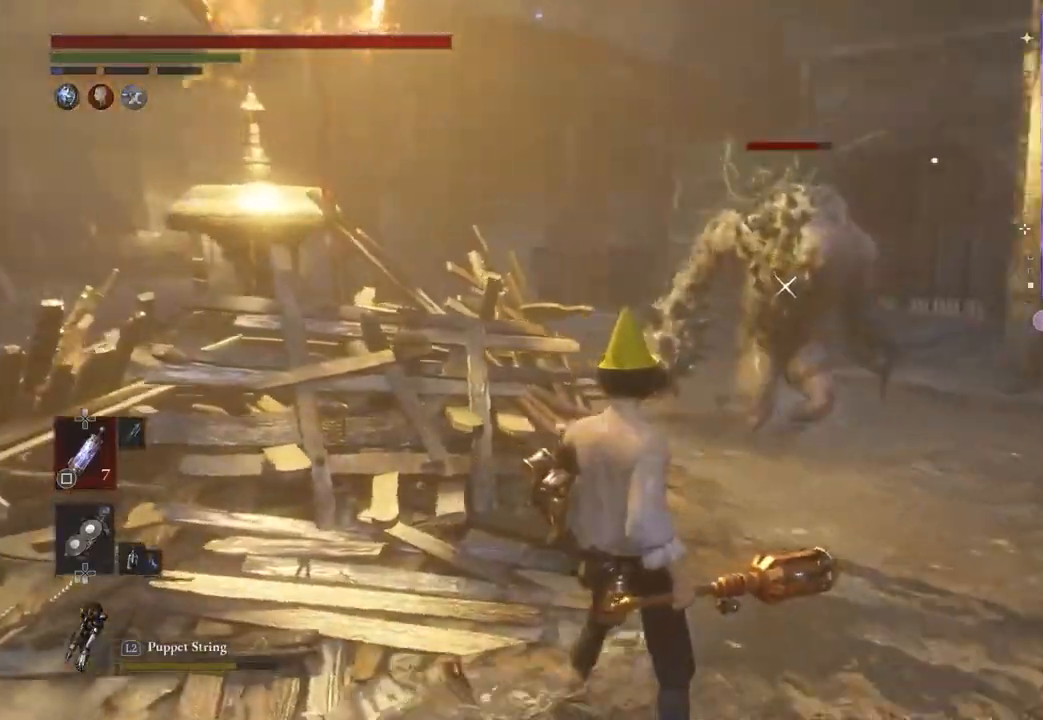
{"buttons": [], "left_stick": "down", "right_stick": "center", "events": [[333, "left_stick", "down"]]}
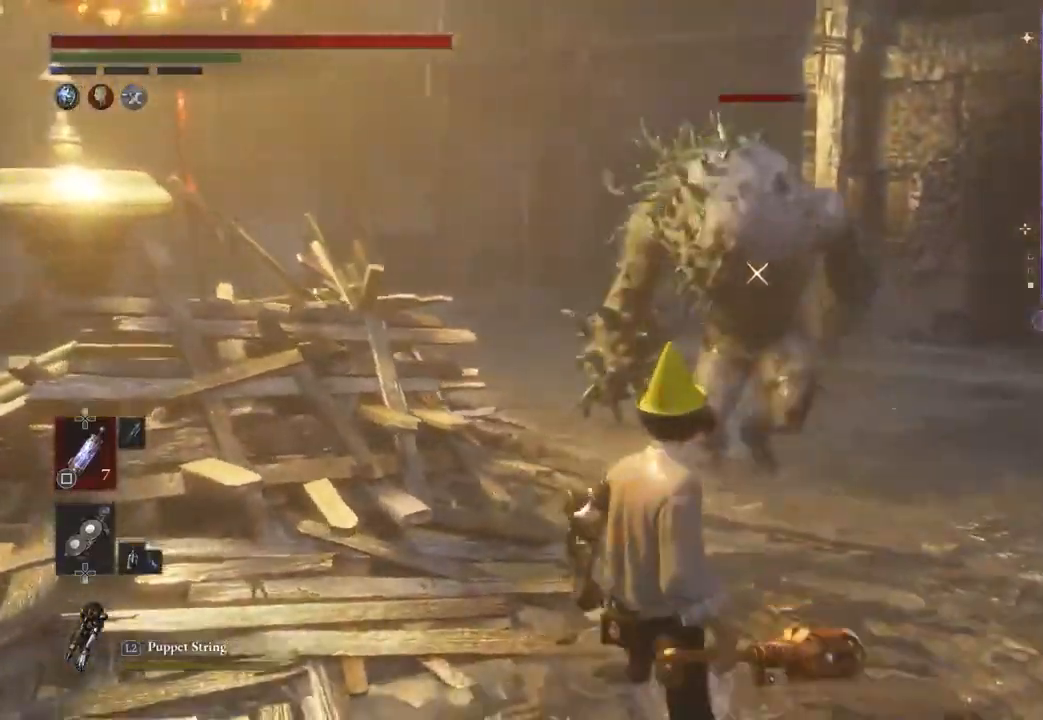
{"buttons": [], "left_stick": "down-left", "right_stick": "center", "events": [[67, "left_stick", "down-left"]]}
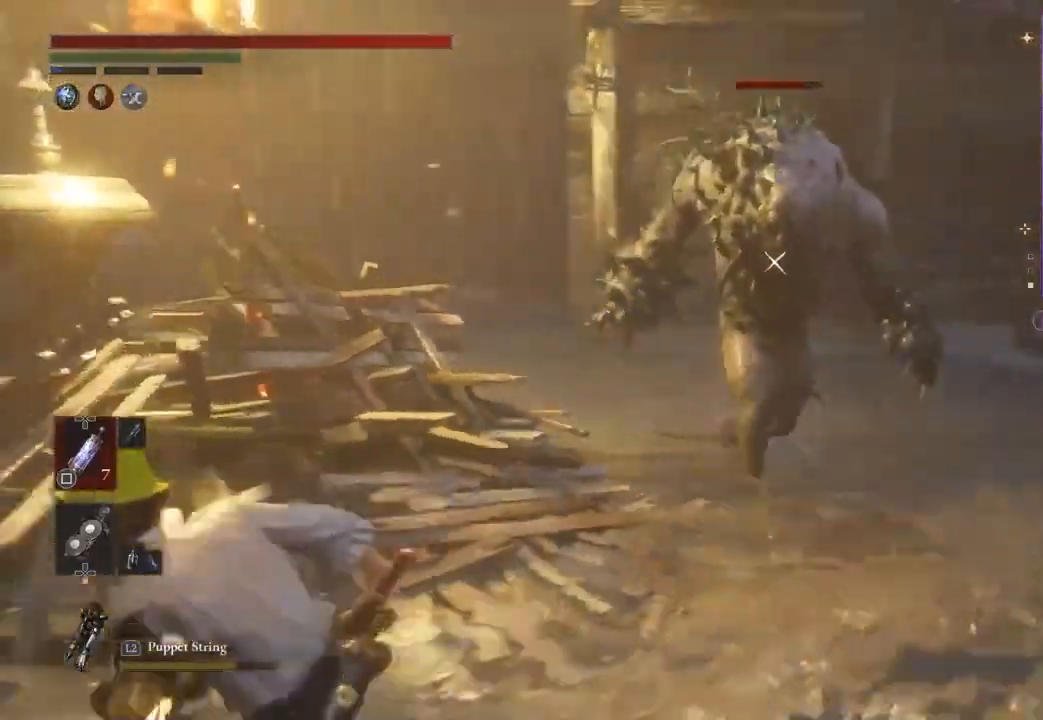
{"buttons": [], "left_stick": "center", "right_stick": "center", "events": [[233, "left_stick", "center"]]}
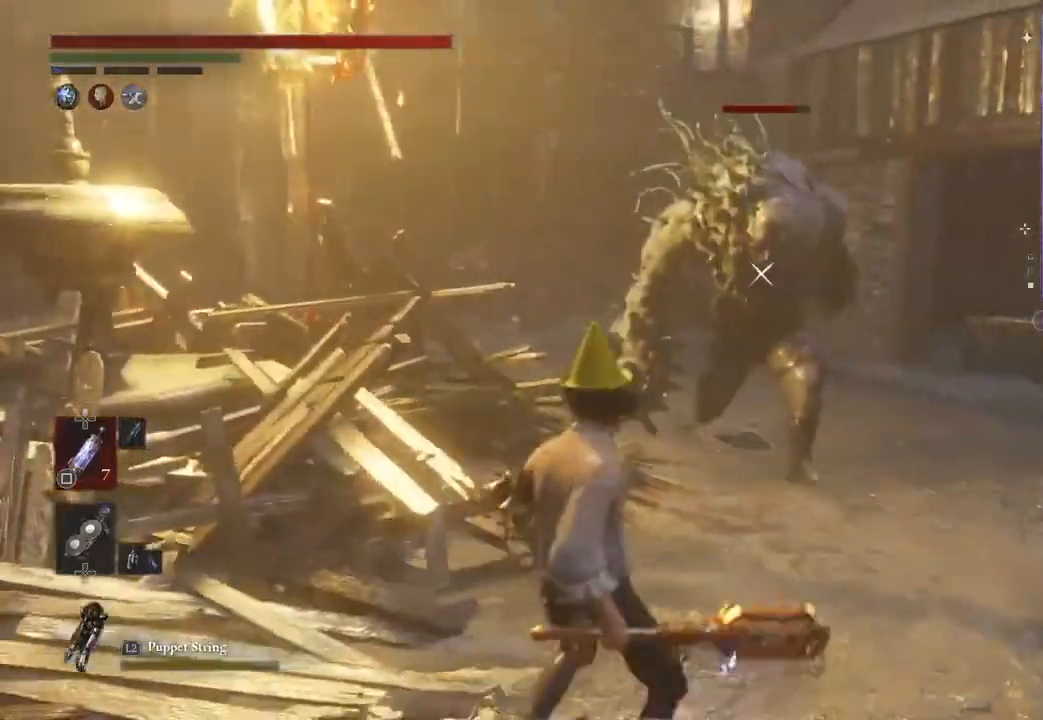
{"buttons": [], "left_stick": "down-left", "right_stick": "center", "events": [[200, "left_stick", "down-right"], [300, "left_stick", "down"], [500, "left_stick", "down-left"]]}